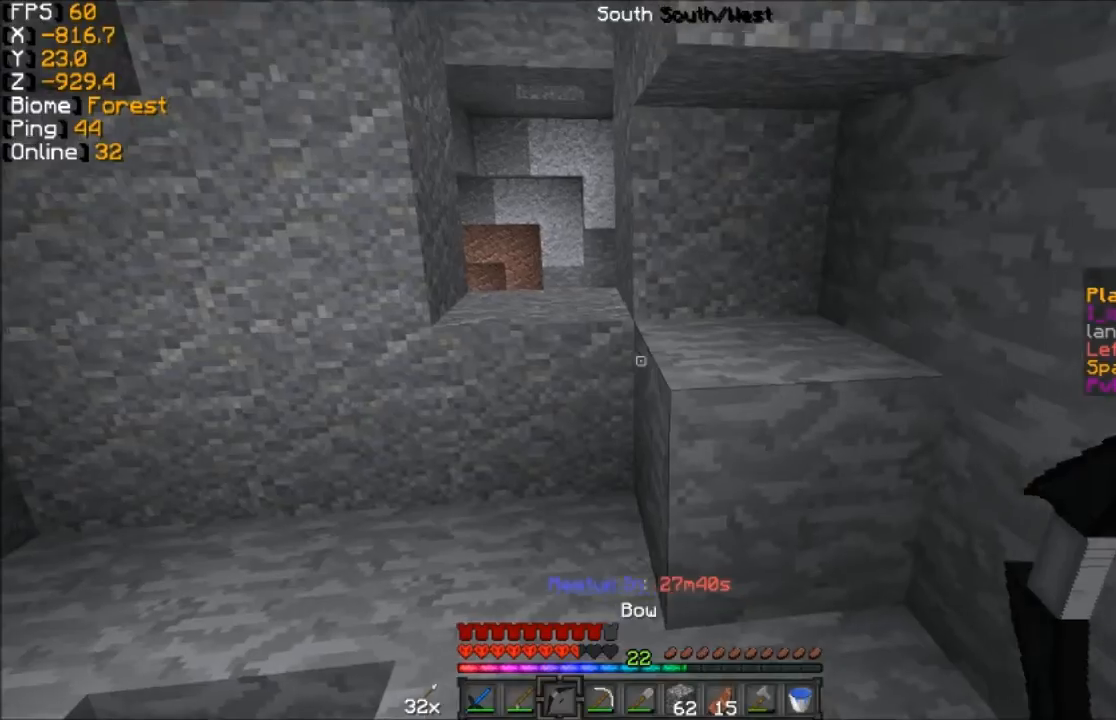
Gameplay with keyboard and mouse; each line is a JSON object with the keys and mouse buttons held at the frame after it. "events" lists presses ("down") and releases ("up") of "a", "d", "s", "w", "mouse_left" and "mouse_right" between this image and that frame as [ms after this image, input, new state], when the widget could be followed in between. "mouse_left", "mouse_right" = the "left", "right" buttons of the "mouse" list. No other keys are recorded. Fast repeated clicks can show as one long hold. Mouse movement is not recorded.
{"keys": ["w"], "mouse": [], "events": []}
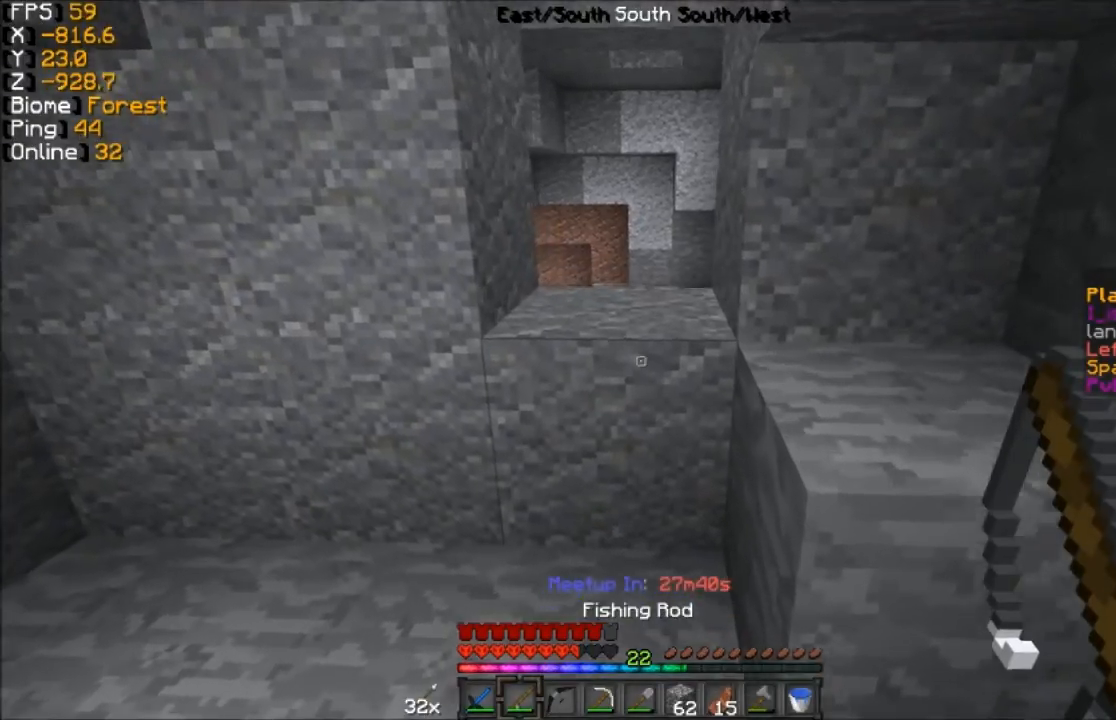
{"keys": ["w"], "mouse": [], "events": []}
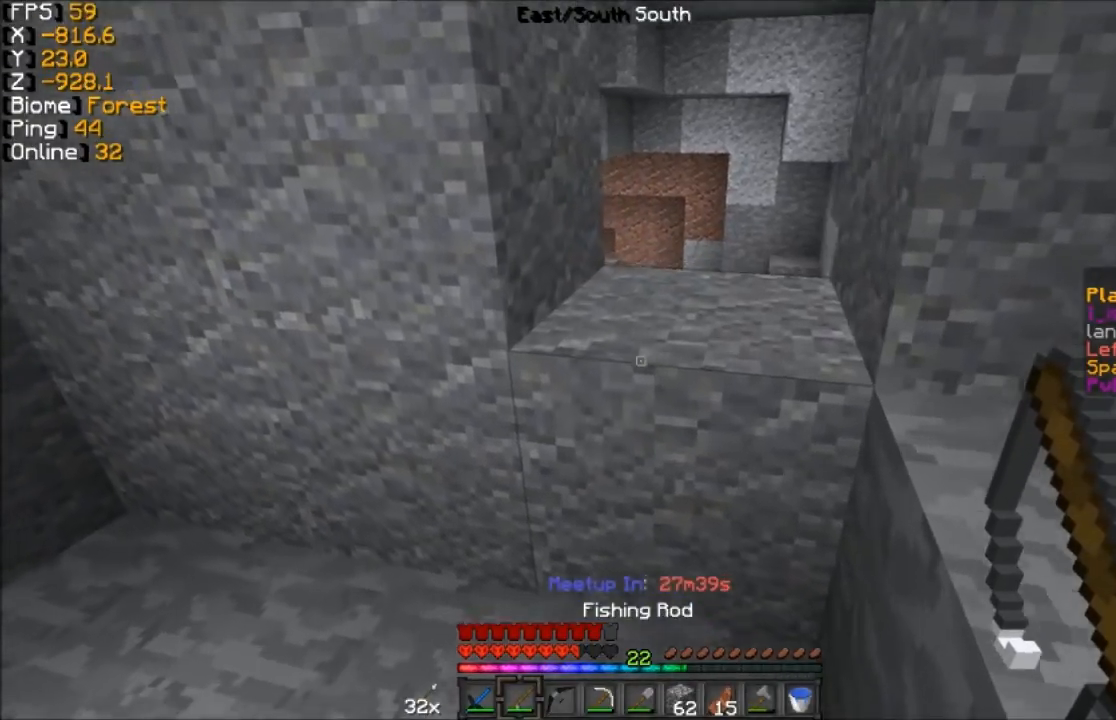
{"keys": ["d", "w"], "mouse": [], "events": [[333, "d", "down"]]}
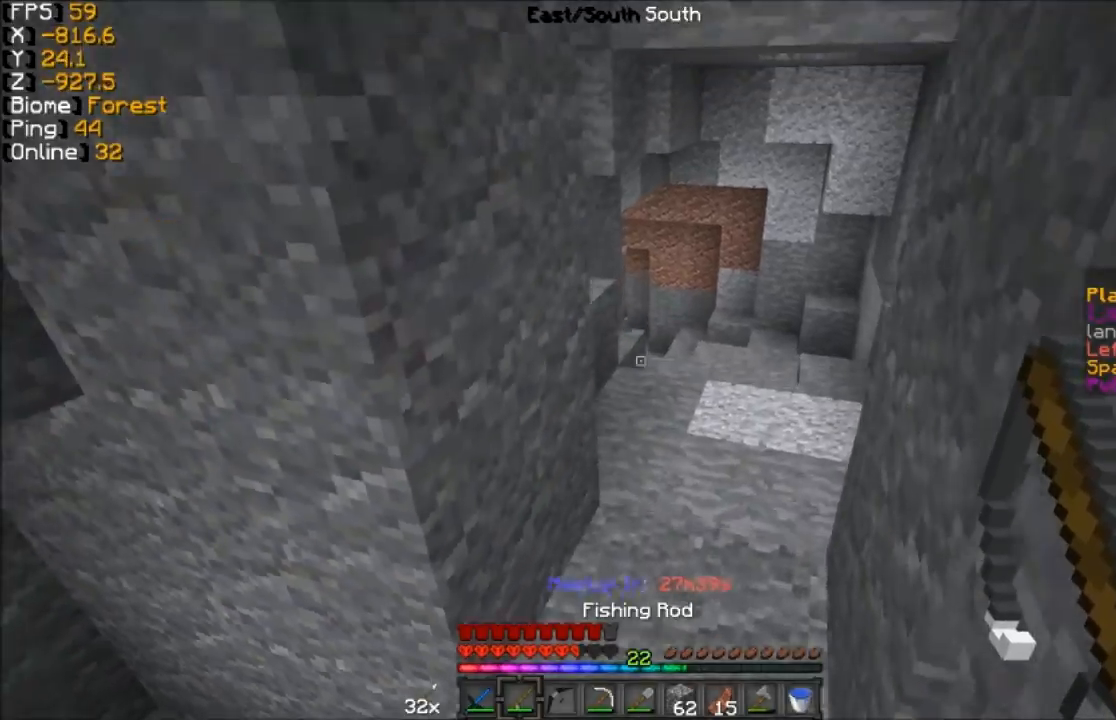
{"keys": ["d", "w"], "mouse": [], "events": []}
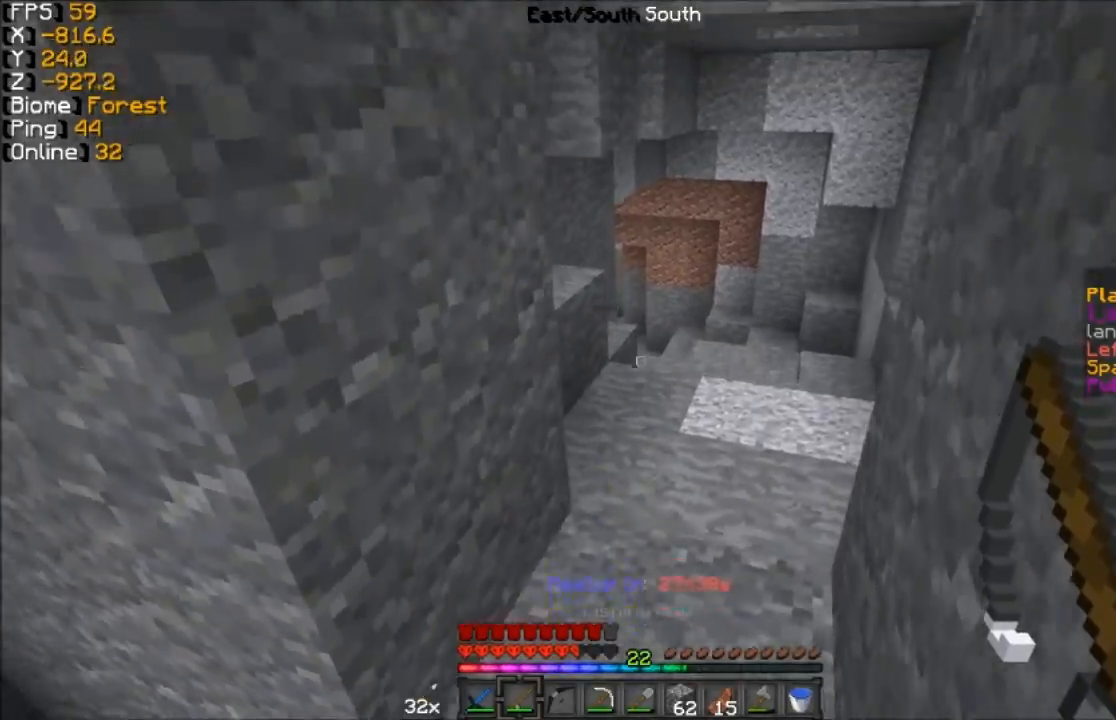
{"keys": ["d", "w"], "mouse": [], "events": [[133, "d", "up"], [433, "d", "down"]]}
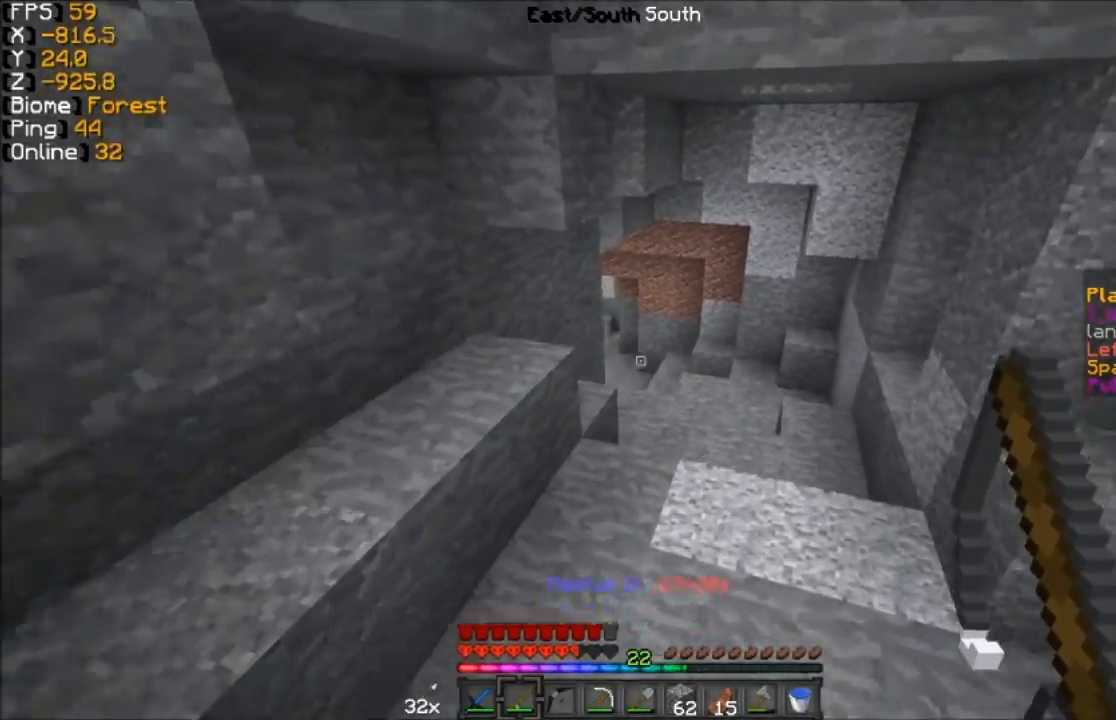
{"keys": ["w"], "mouse": [], "events": [[83, "d", "up"]]}
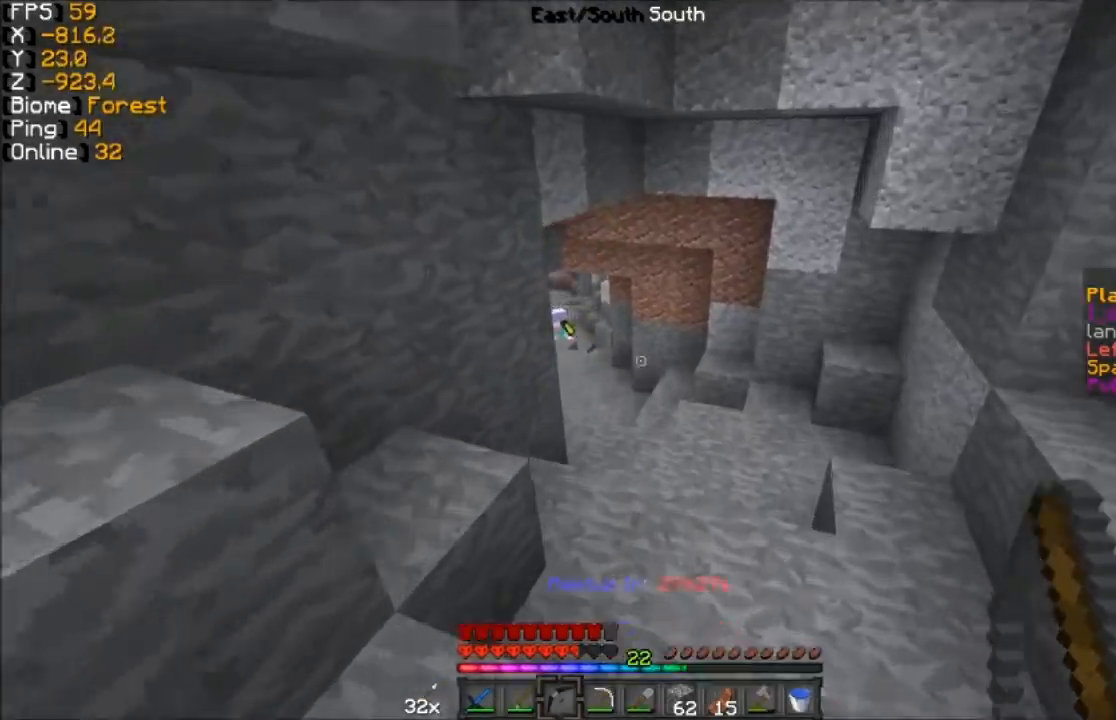
{"keys": ["w"], "mouse": [], "events": [[83, "d", "down"], [133, "d", "up"]]}
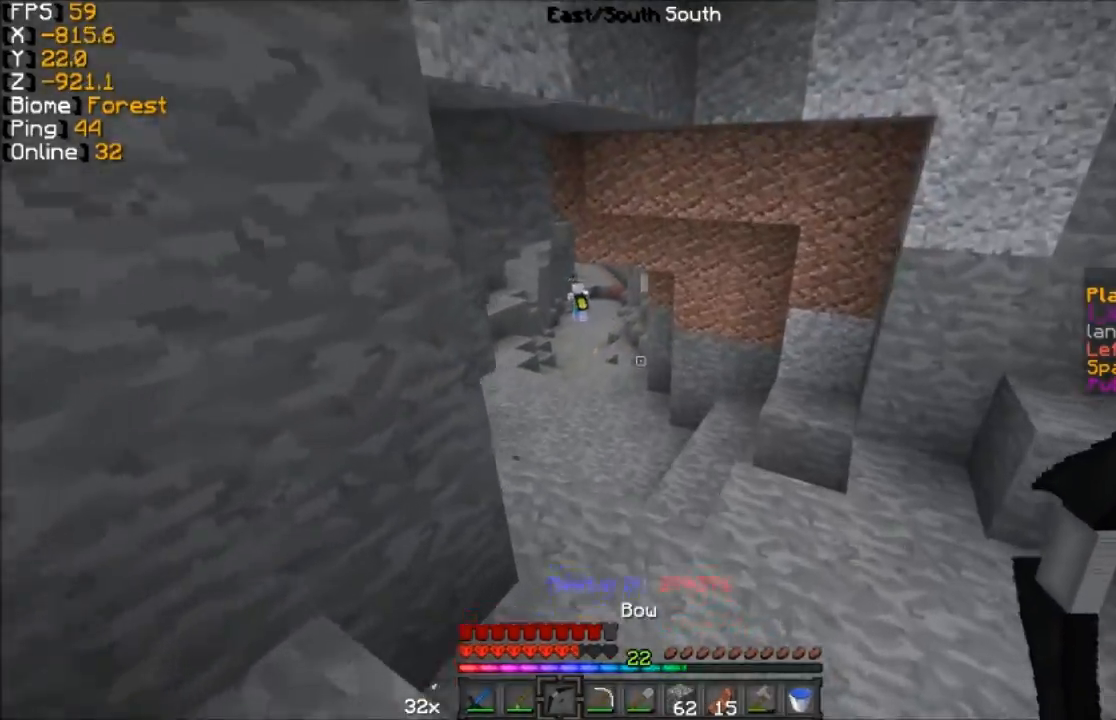
{"keys": ["w"], "mouse": [], "events": []}
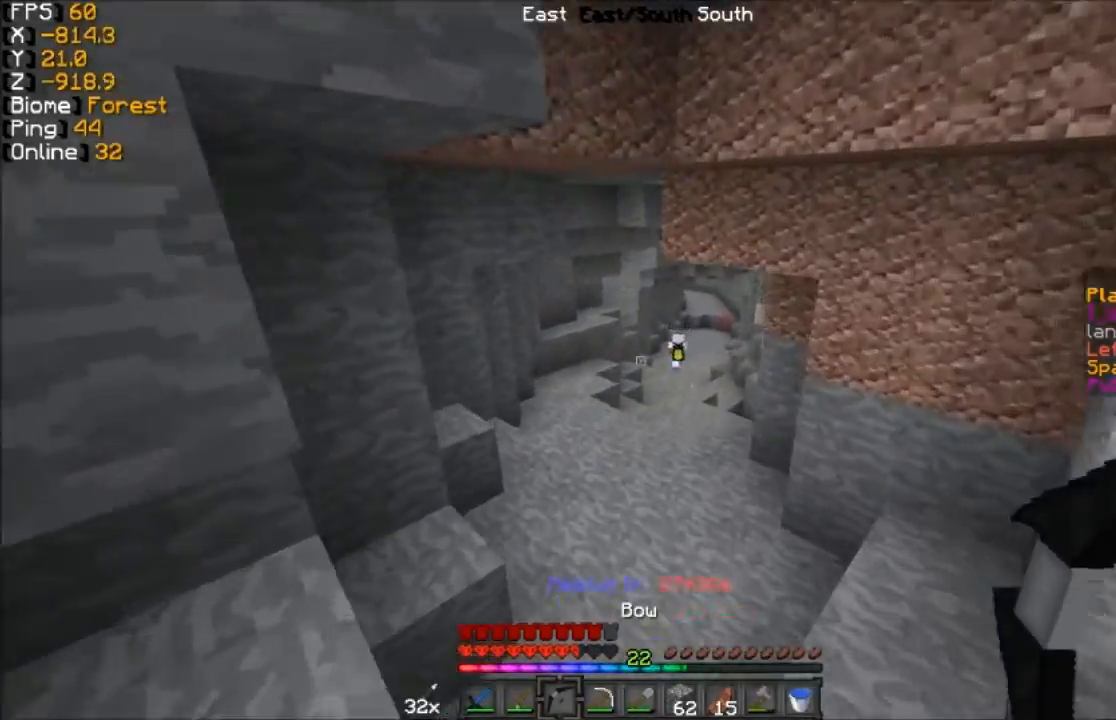
{"keys": ["w"], "mouse": [], "events": []}
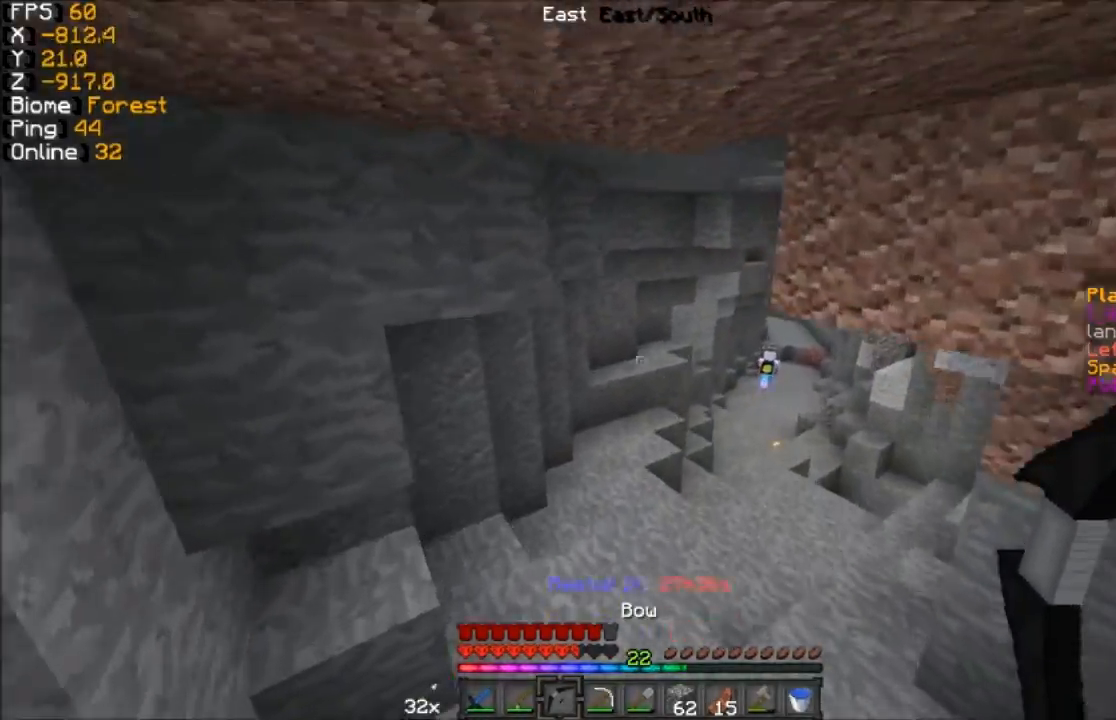
{"keys": ["w"], "mouse": [], "events": []}
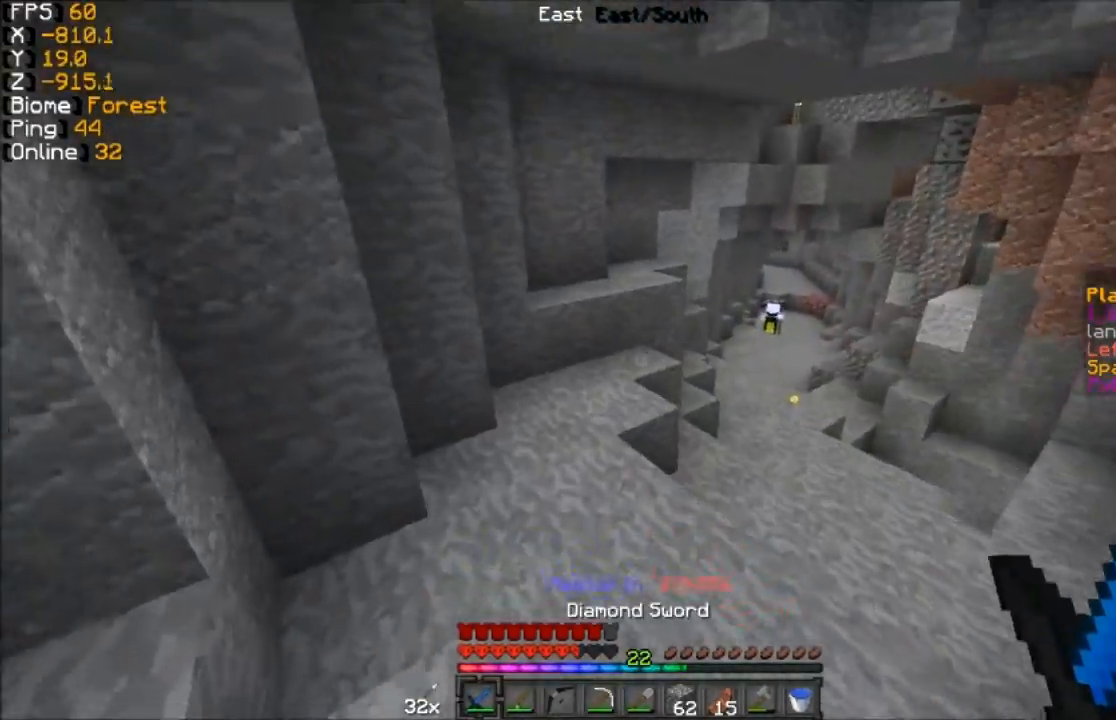
{"keys": ["w"], "mouse": [], "events": []}
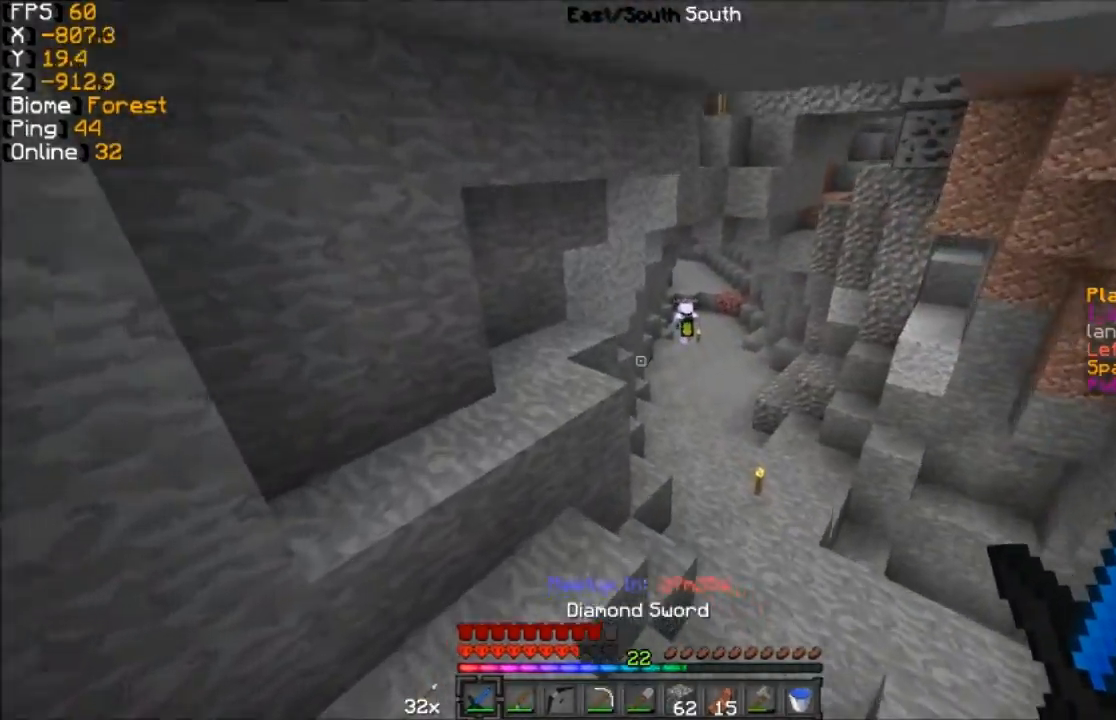
{"keys": ["w"], "mouse": [], "events": [[233, "d", "down"], [433, "d", "up"]]}
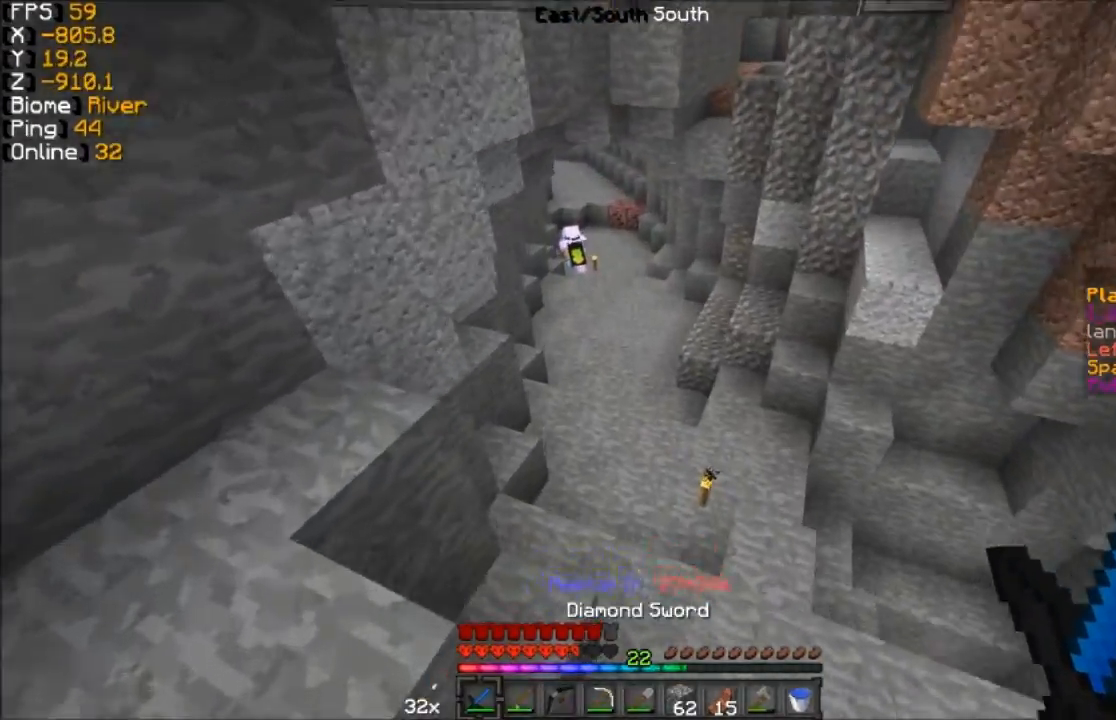
{"keys": ["w"], "mouse": [], "events": [[33, "d", "down"], [233, "d", "up"]]}
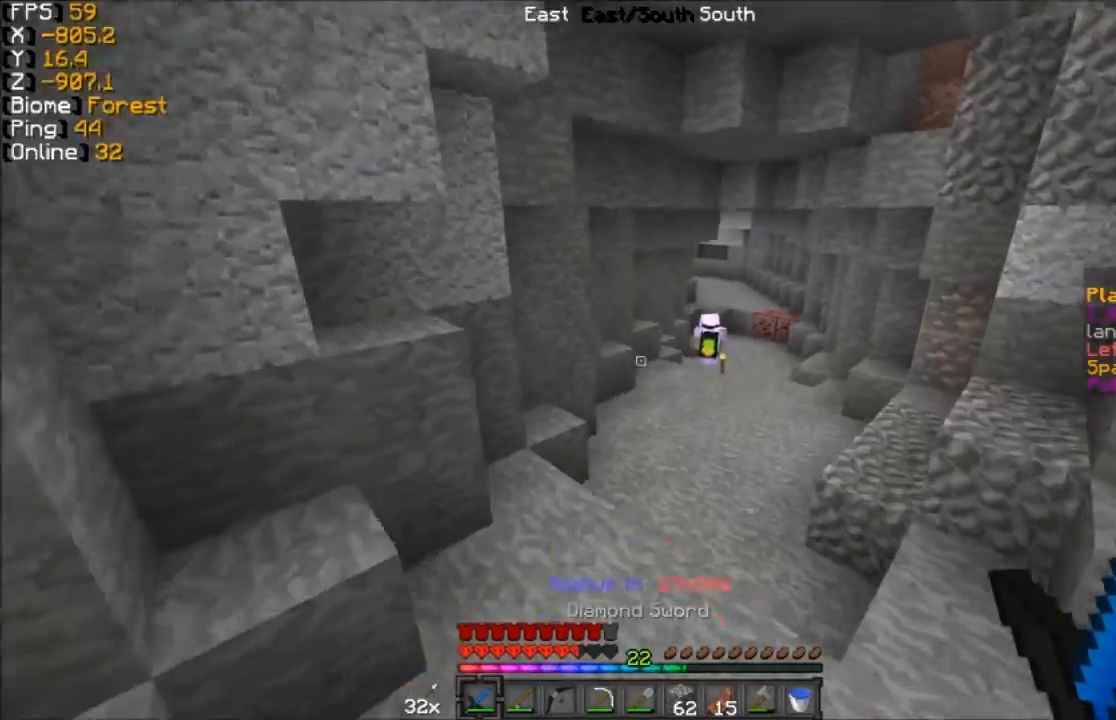
{"keys": ["w"], "mouse": [], "events": []}
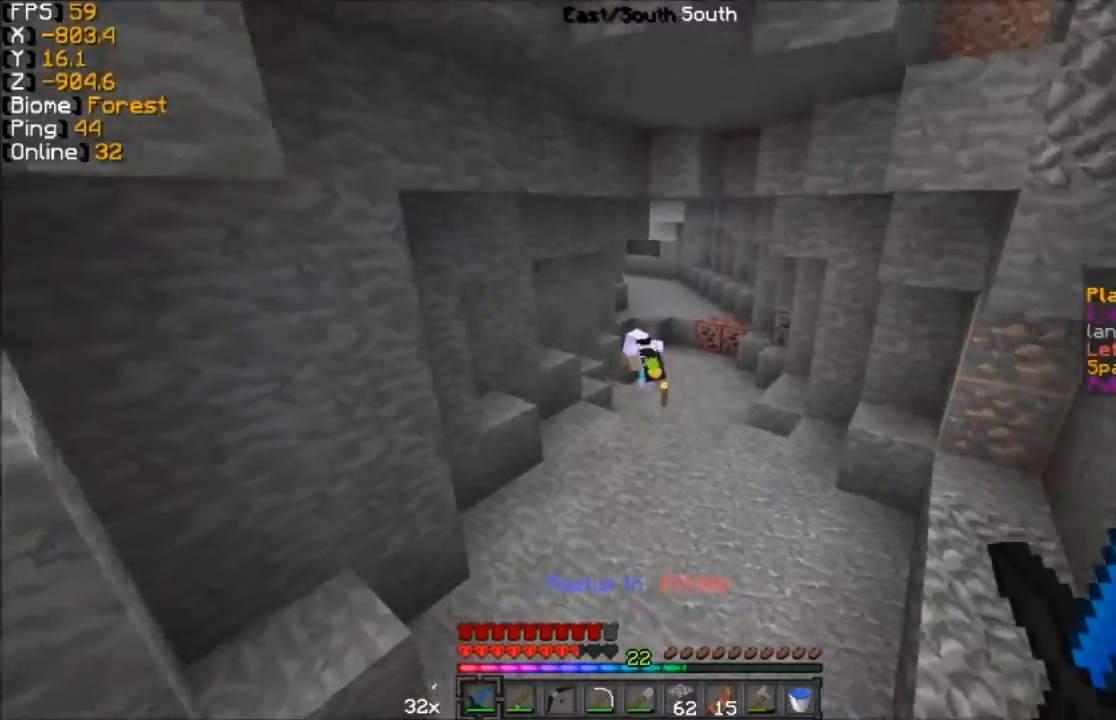
{"keys": ["w"], "mouse": [], "events": []}
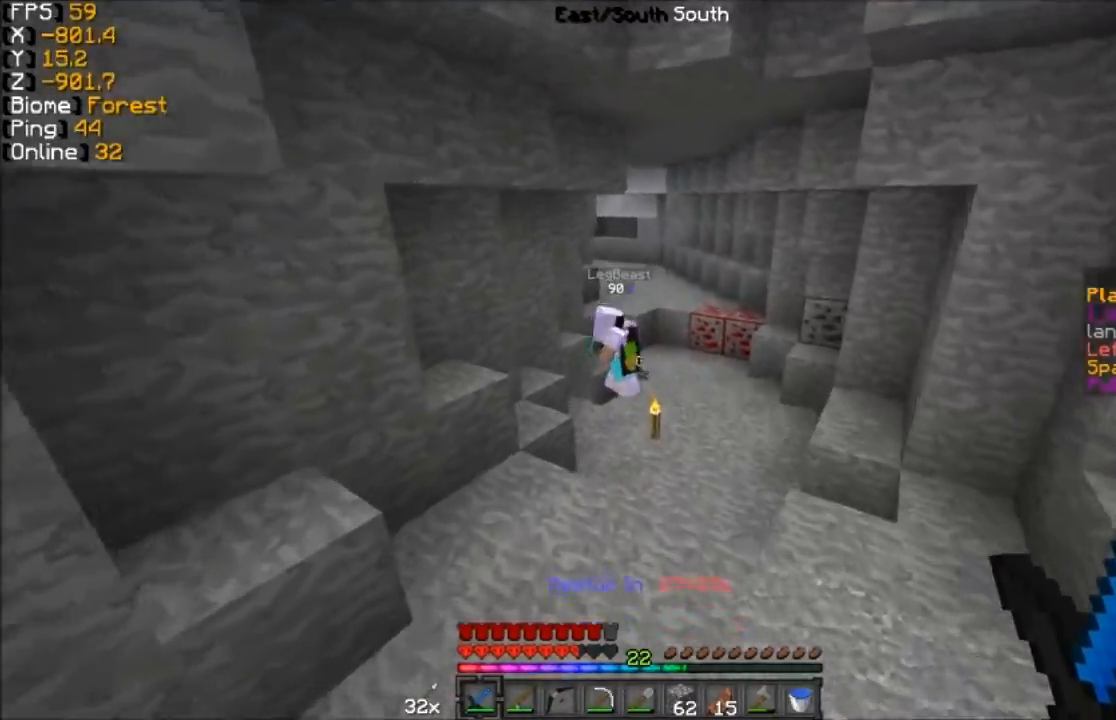
{"keys": ["w"], "mouse": [], "events": []}
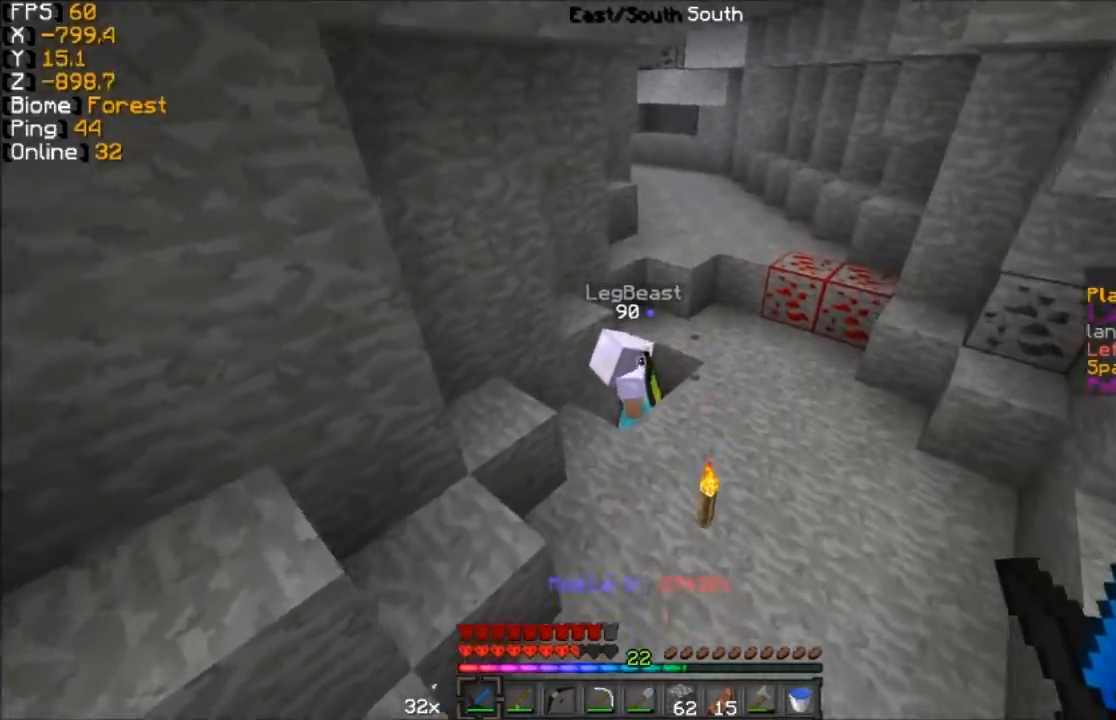
{"keys": [], "mouse": [], "events": [[383, "mouse_left", "down"], [383, "w", "up"], [433, "mouse_left", "up"]]}
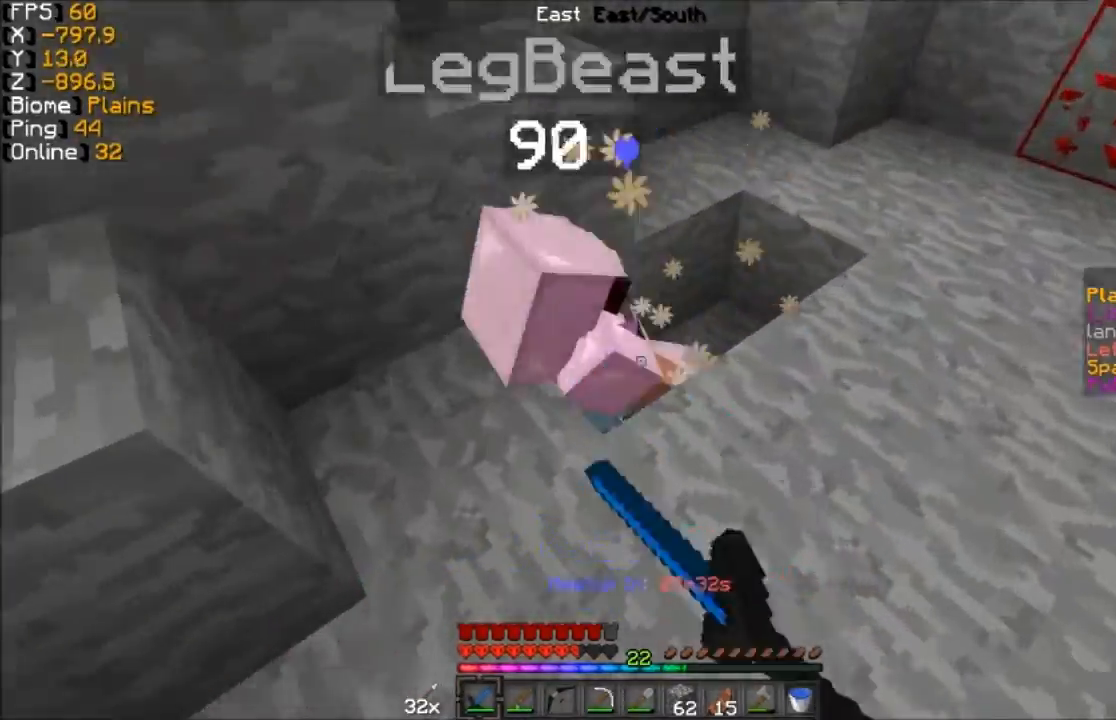
{"keys": ["w"], "mouse": ["left", "right"], "events": [[33, "mouse_left", "down"], [83, "mouse_left", "up"], [133, "mouse_left", "down"], [183, "mouse_left", "up"], [233, "mouse_left", "down"], [333, "mouse_left", "up"], [383, "mouse_left", "down"], [383, "w", "down"], [483, "mouse_right", "down"]]}
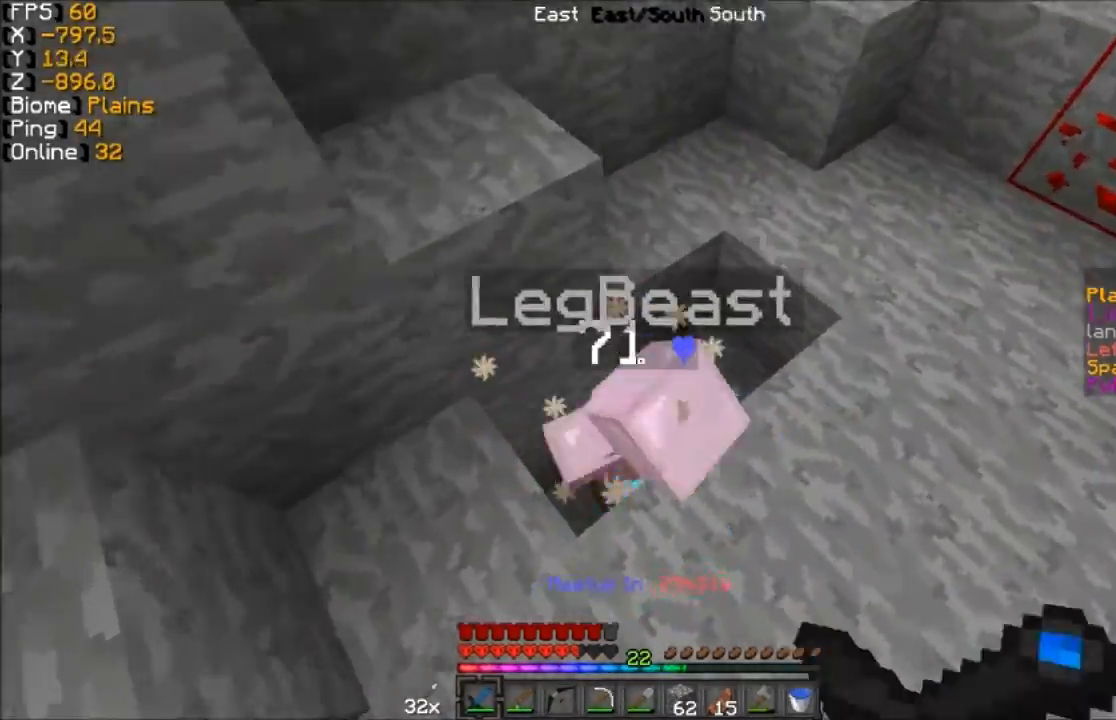
{"keys": [], "mouse": ["left", "right"], "events": [[83, "mouse_left", "up"], [83, "mouse_right", "up"], [117, "mouse_left", "down"], [117, "mouse_right", "down"], [183, "mouse_left", "up"], [183, "mouse_right", "up"], [233, "mouse_left", "down"], [233, "mouse_right", "down"], [283, "mouse_right", "up"], [283, "w", "up"], [333, "mouse_left", "up"], [383, "mouse_left", "down"], [383, "mouse_right", "down"], [433, "mouse_left", "up"], [433, "mouse_right", "up"], [483, "mouse_left", "down"], [483, "mouse_right", "down"]]}
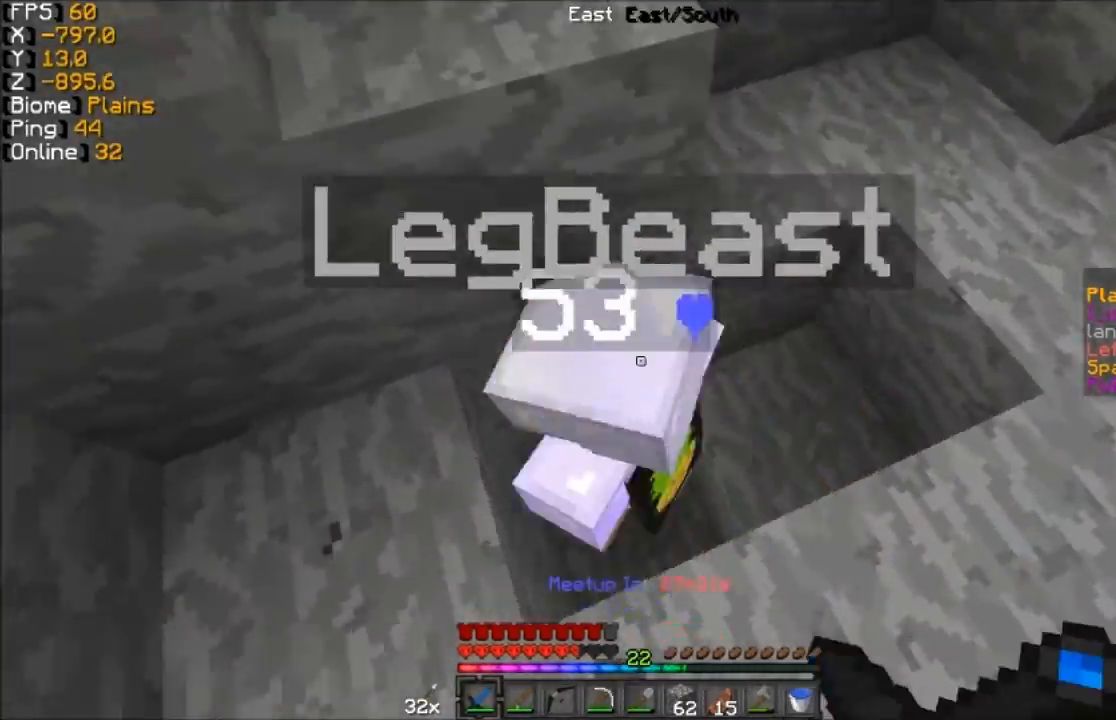
{"keys": [], "mouse": [], "events": [[83, "mouse_left", "up"], [83, "mouse_right", "up"], [83, "w", "down"], [133, "mouse_left", "down"], [133, "mouse_right", "down"], [133, "w", "up"], [183, "mouse_left", "up"], [183, "mouse_right", "up"], [233, "mouse_left", "down"], [233, "mouse_right", "down"], [333, "mouse_left", "up"], [333, "mouse_right", "up"], [383, "mouse_left", "down"], [383, "mouse_right", "down"], [433, "mouse_right", "up"], [467, "mouse_left", "up"]]}
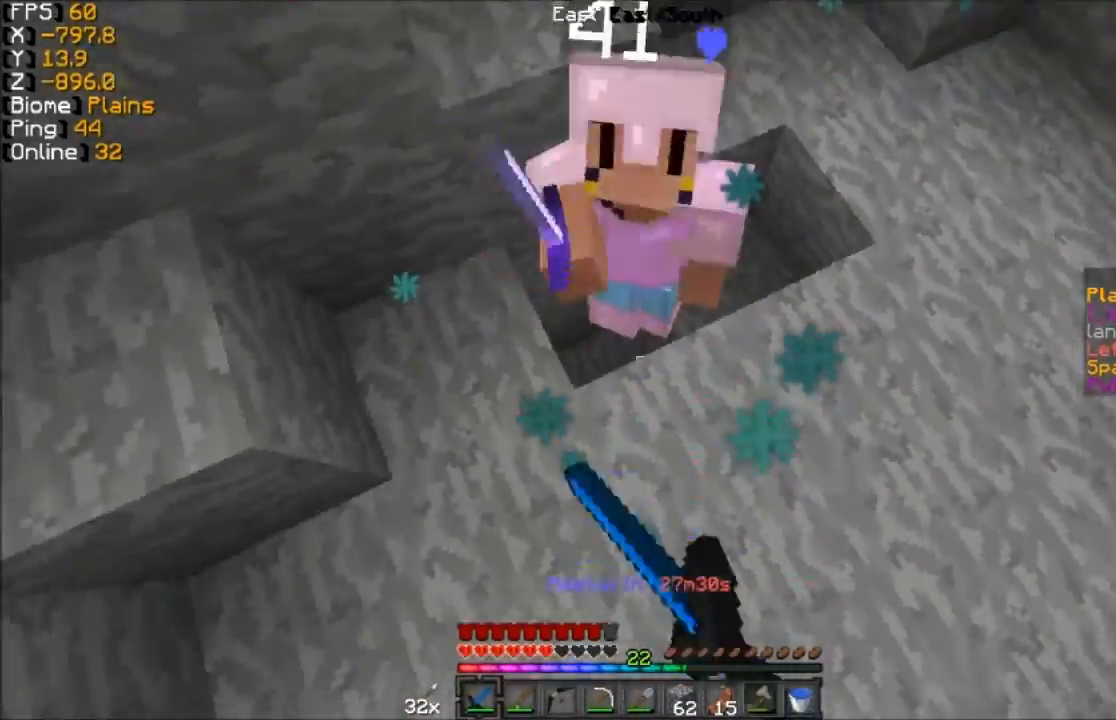
{"keys": ["w"], "mouse": ["left"], "events": [[33, "mouse_left", "down"], [33, "mouse_right", "down"], [83, "mouse_left", "up"], [83, "mouse_right", "up"], [133, "w", "down"], [183, "mouse_left", "down"], [283, "mouse_left", "up"], [333, "mouse_left", "down"], [333, "mouse_right", "down"], [383, "mouse_right", "up"], [433, "mouse_left", "up"], [483, "mouse_left", "down"]]}
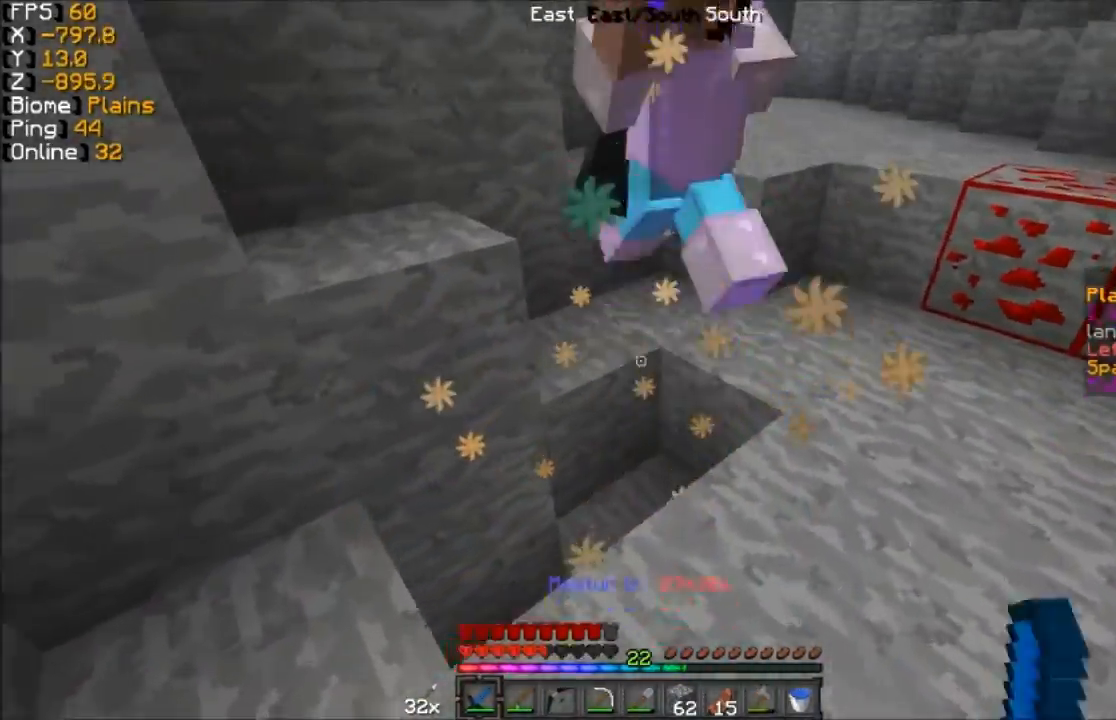
{"keys": ["w"], "mouse": ["left", "right"], "events": [[83, "mouse_left", "up"], [183, "mouse_left", "down"], [233, "mouse_left", "up"], [333, "mouse_left", "down"], [383, "mouse_left", "up"], [483, "mouse_left", "down"], [483, "mouse_right", "down"]]}
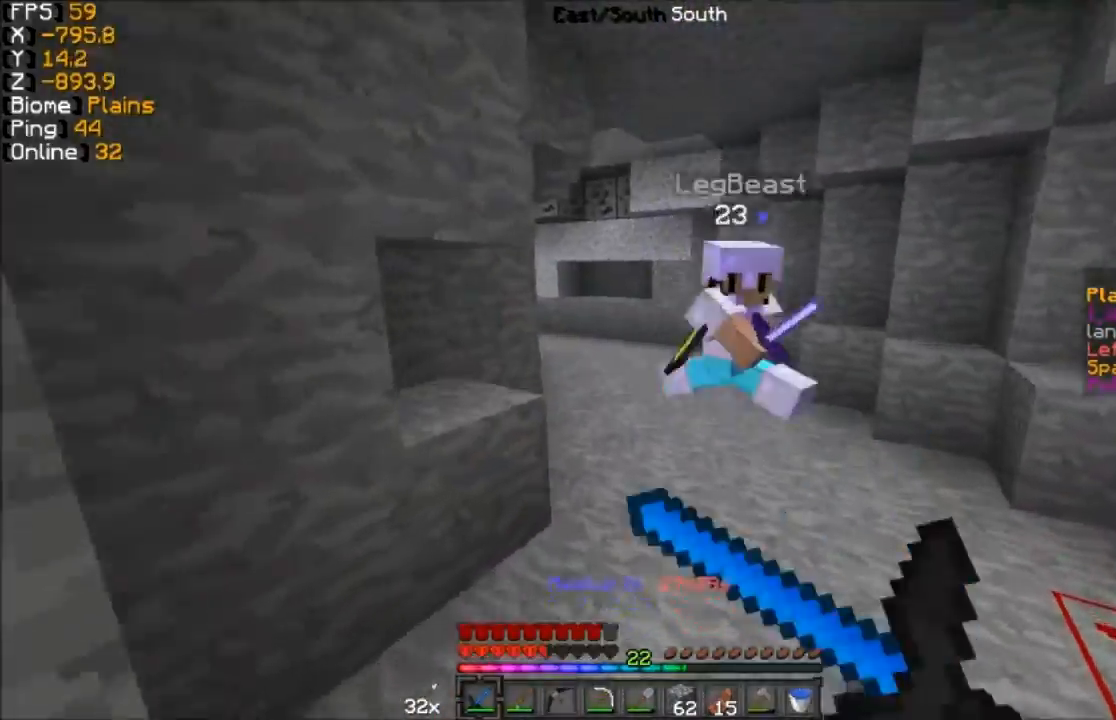
{"keys": ["w"], "mouse": ["left"], "events": [[33, "mouse_right", "up"], [83, "mouse_left", "up"], [183, "mouse_left", "down"], [233, "mouse_left", "up"], [283, "mouse_left", "down"], [433, "mouse_left", "up"], [483, "mouse_left", "down"]]}
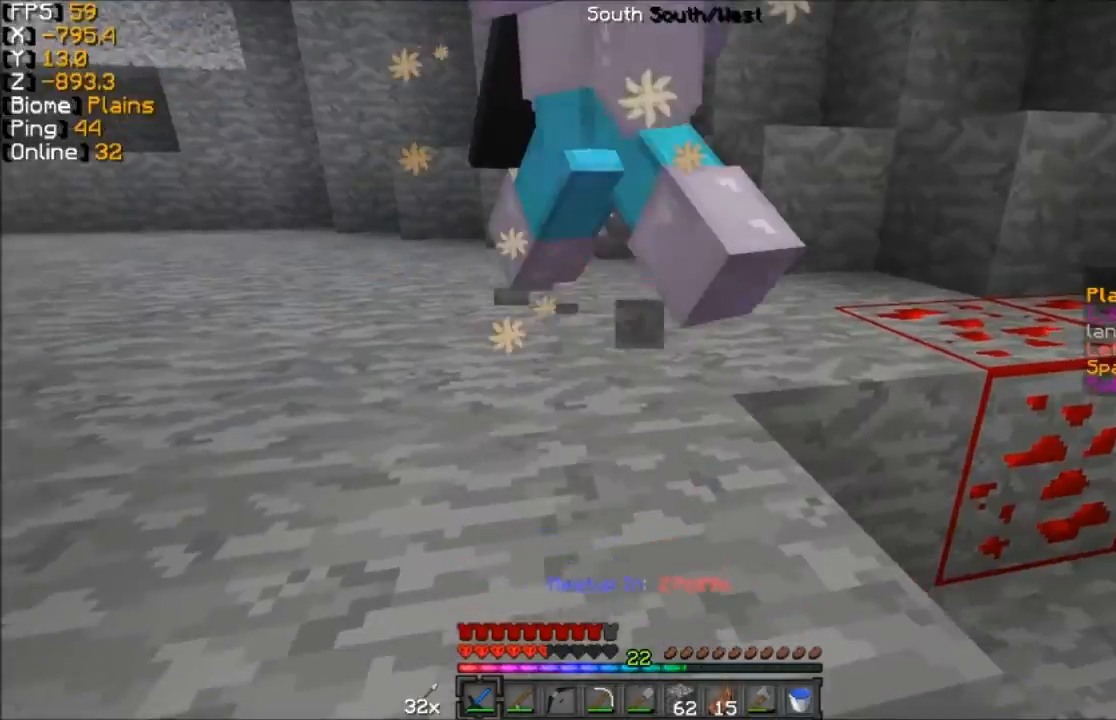
{"keys": ["w"], "mouse": ["left"], "events": [[83, "mouse_left", "up"], [133, "mouse_left", "down"], [133, "mouse_right", "down"], [167, "mouse_right", "up"], [233, "mouse_left", "up"], [333, "mouse_left", "down"], [383, "mouse_left", "up"], [433, "mouse_left", "down"]]}
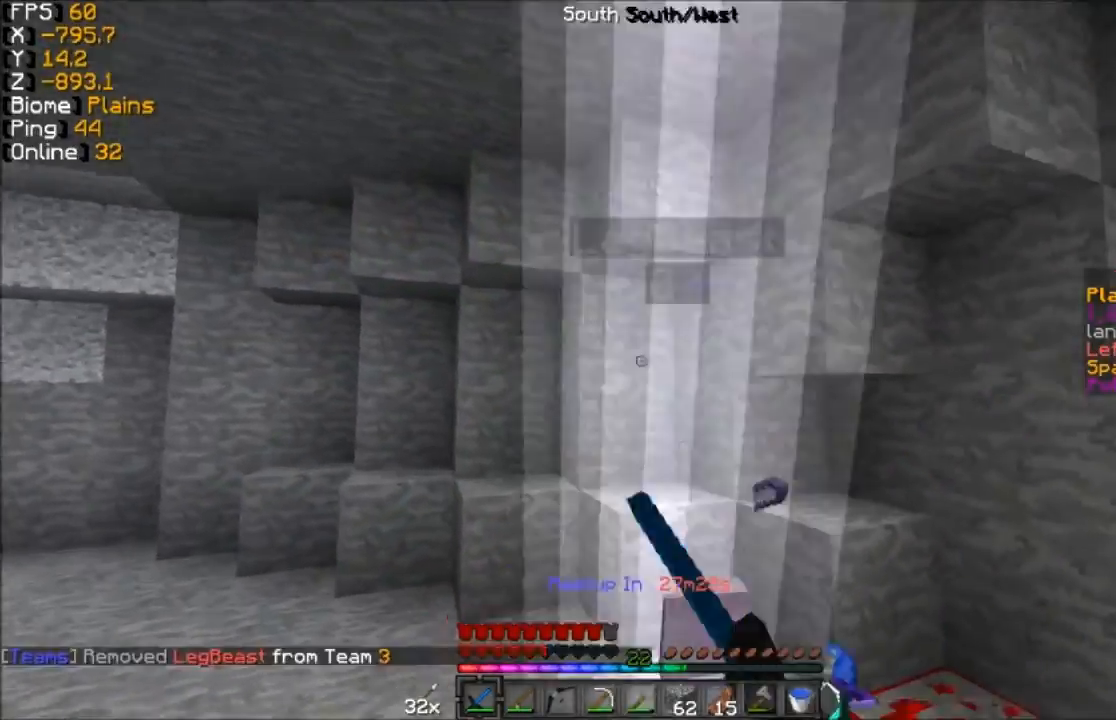
{"keys": ["d", "w"], "mouse": [], "events": [[83, "d", "down"], [133, "mouse_left", "up"], [183, "mouse_left", "down"], [183, "mouse_right", "down"], [283, "d", "up"], [283, "mouse_left", "up"], [283, "mouse_right", "up"], [383, "d", "down"]]}
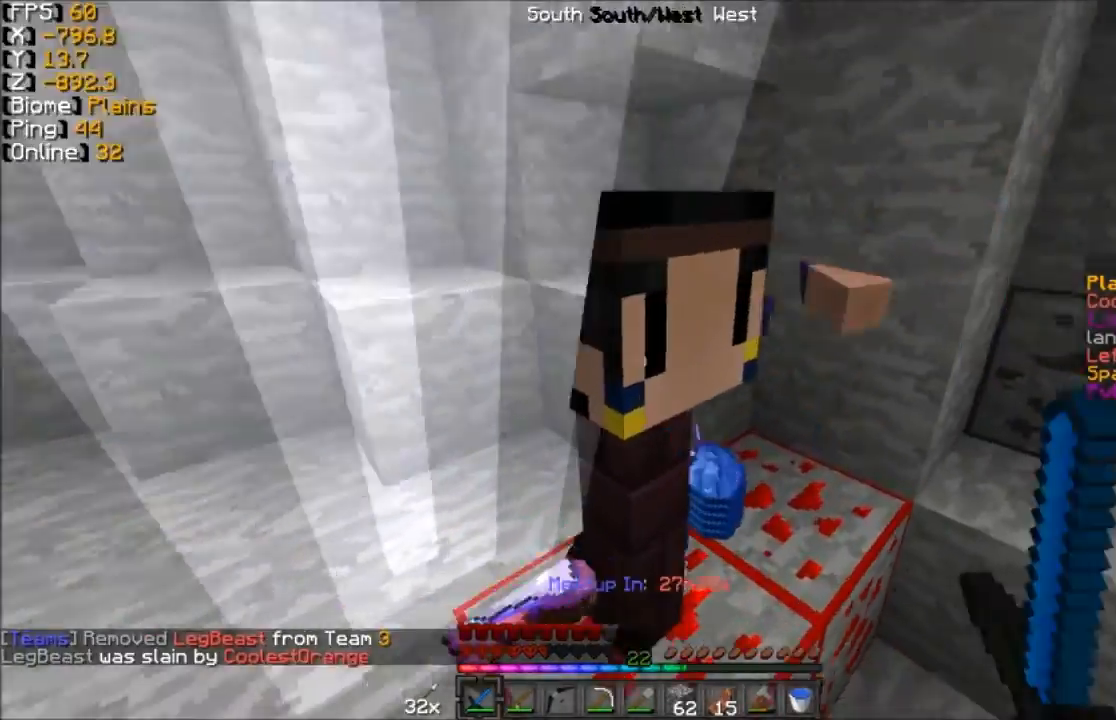
{"keys": ["d", "w"], "mouse": [], "events": [[83, "mouse_right", "down"], [183, "mouse_right", "up"]]}
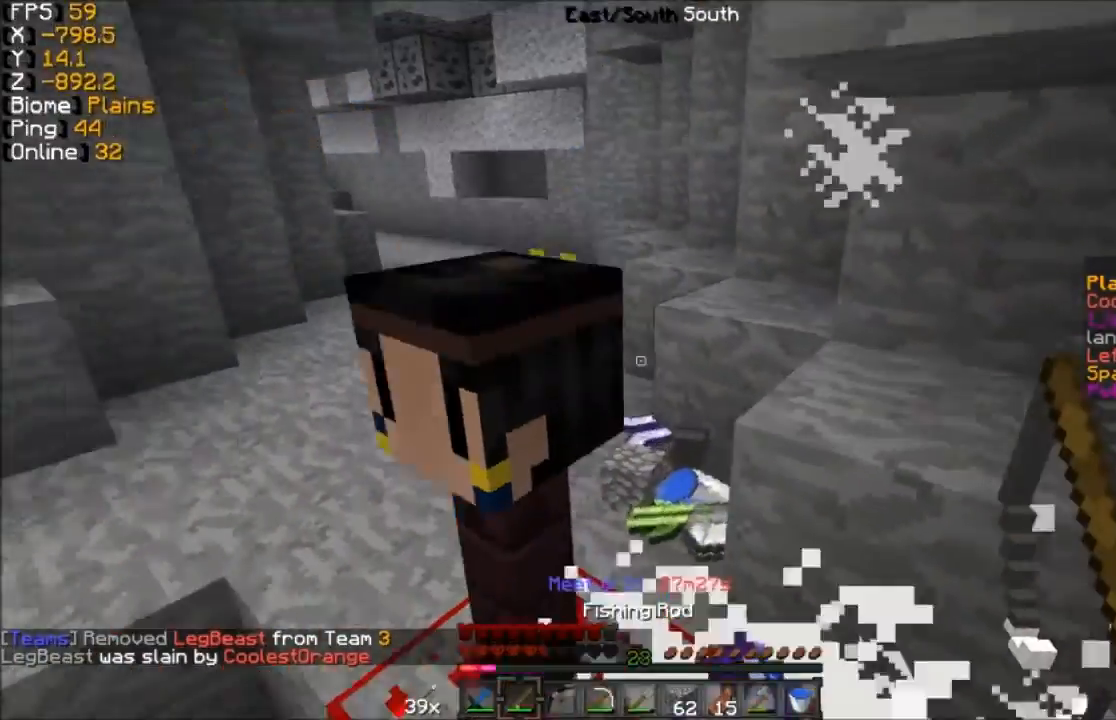
{"keys": ["w"], "mouse": [], "events": [[33, "d", "up"]]}
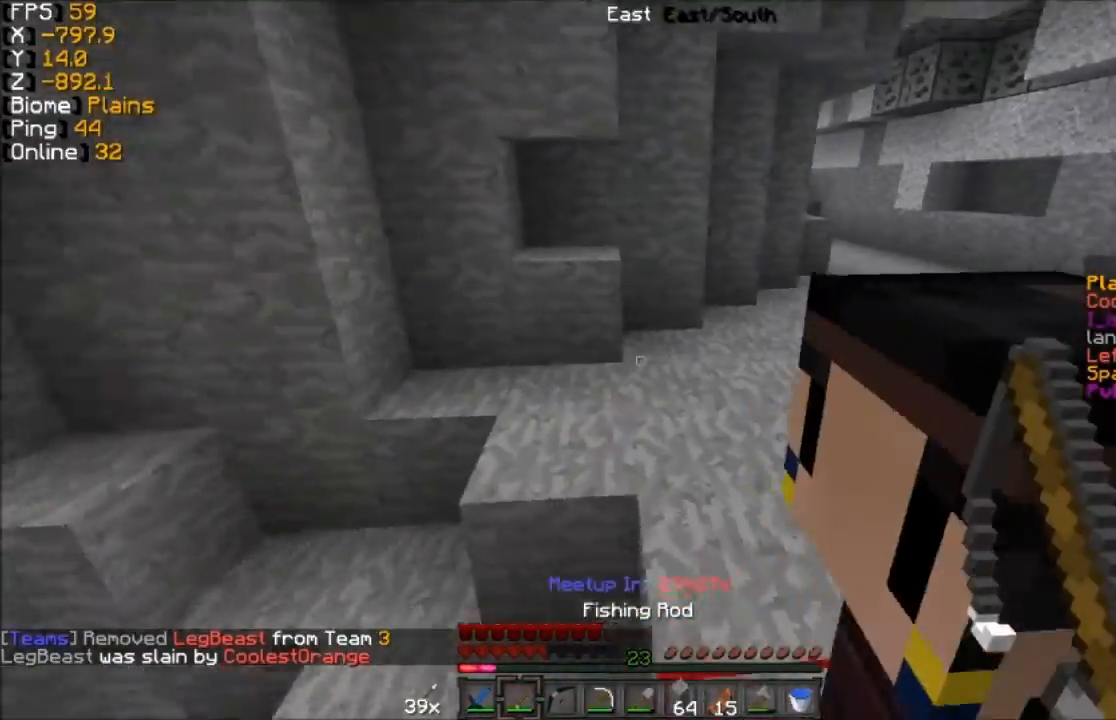
{"keys": ["w"], "mouse": [], "events": []}
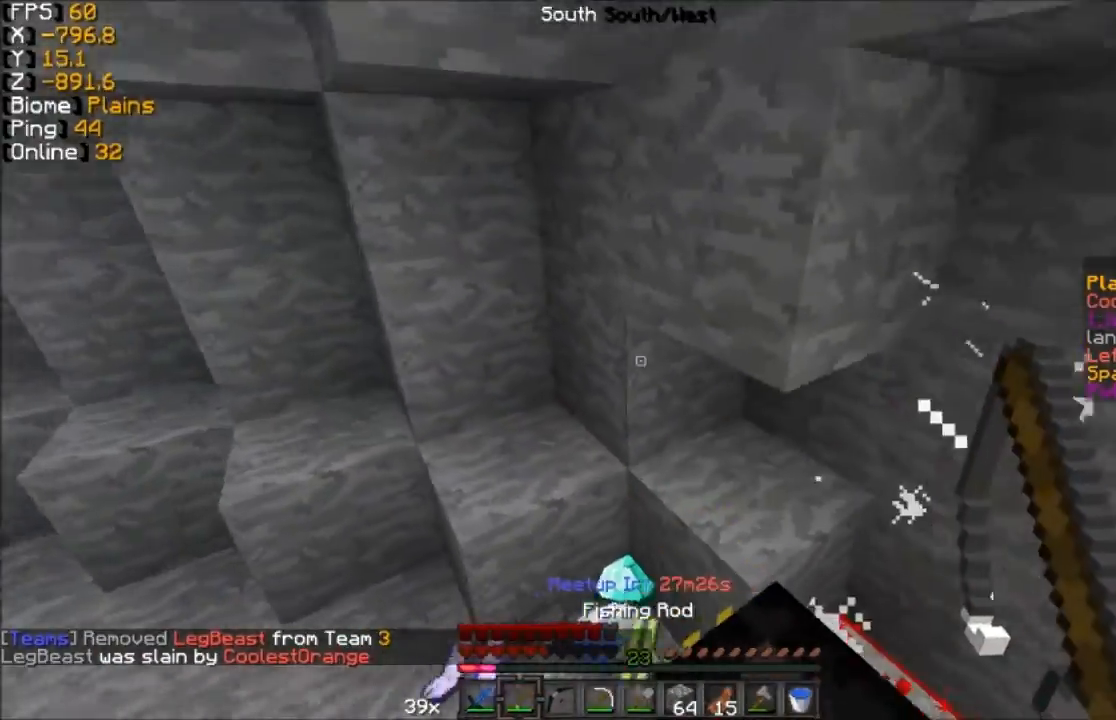
{"keys": ["s"], "mouse": [], "events": [[33, "a", "down"], [233, "w", "up"], [483, "a", "up"], [483, "s", "down"]]}
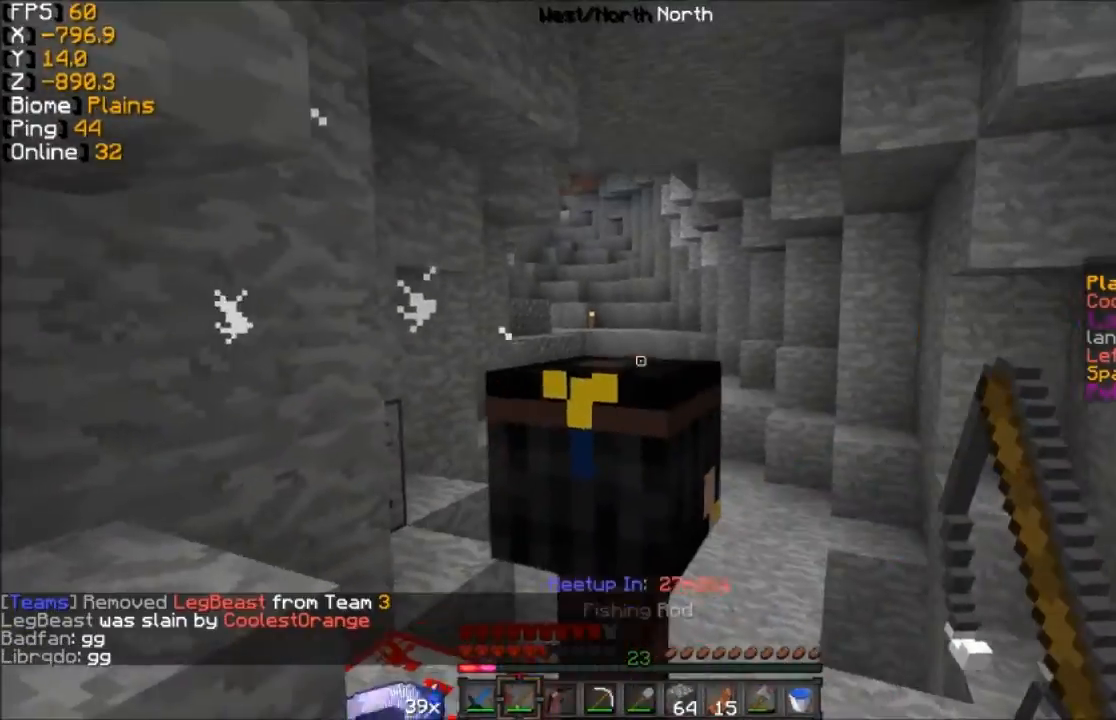
{"keys": [], "mouse": ["left"], "events": [[83, "s", "up"], [133, "mouse_left", "down"]]}